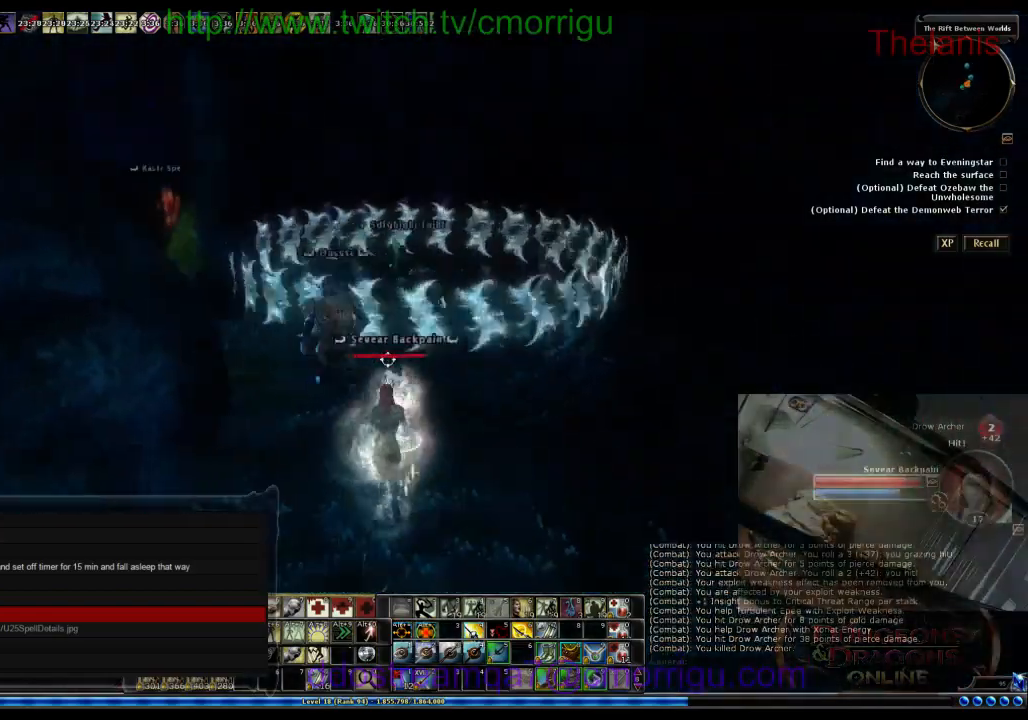
Gameplay with keyboard; each line is a JSON object with the keys held at the frame after it. "events" lists presses ("down") and releases ("up") of ".", "/", "0", "1", "2", "3", "4", "5", "6", "7", "8", "9", "a", "b", "backslash", "backspace", "c", "caps_lock", "comma", "ctrl_l", "ctrl_r", "d", "e", "equals", "escape", "f", "f1", "f10", "f11", "f12", "f2", "f3", "f4", "f5", "f6", "f7", "f8", "f9", "g", "h", "i", "j", "k", "l", "lbracket", "m", "minus", "n", "o", "p", "q", "quote", "r", "rbracket", "return", "s", "semicolon", "shift_l", "shift_r", "space", "t", "tab", "tilde", "u", "v", "w", "x", "y" and "z" between this image and that frame as [ms after this image, input, new state], when the widget could be followed in between. No other keys are recorded. Mouse input is not recorded.
{"keys": ["w"], "events": []}
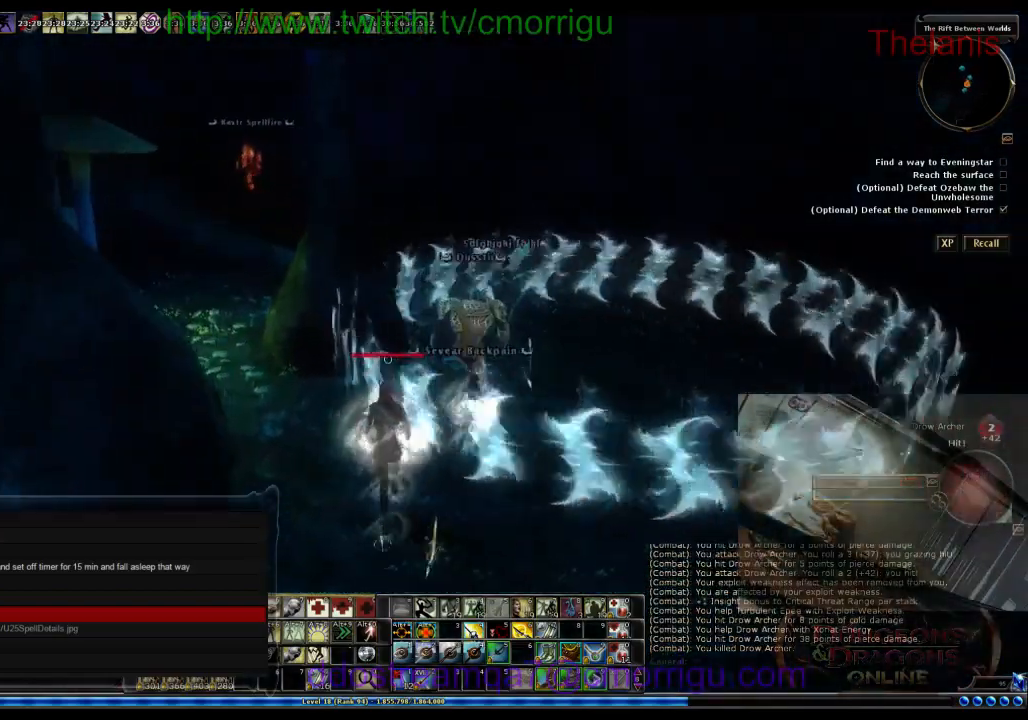
{"keys": ["w"], "events": [[67, "d", "down"], [433, "d", "up"]]}
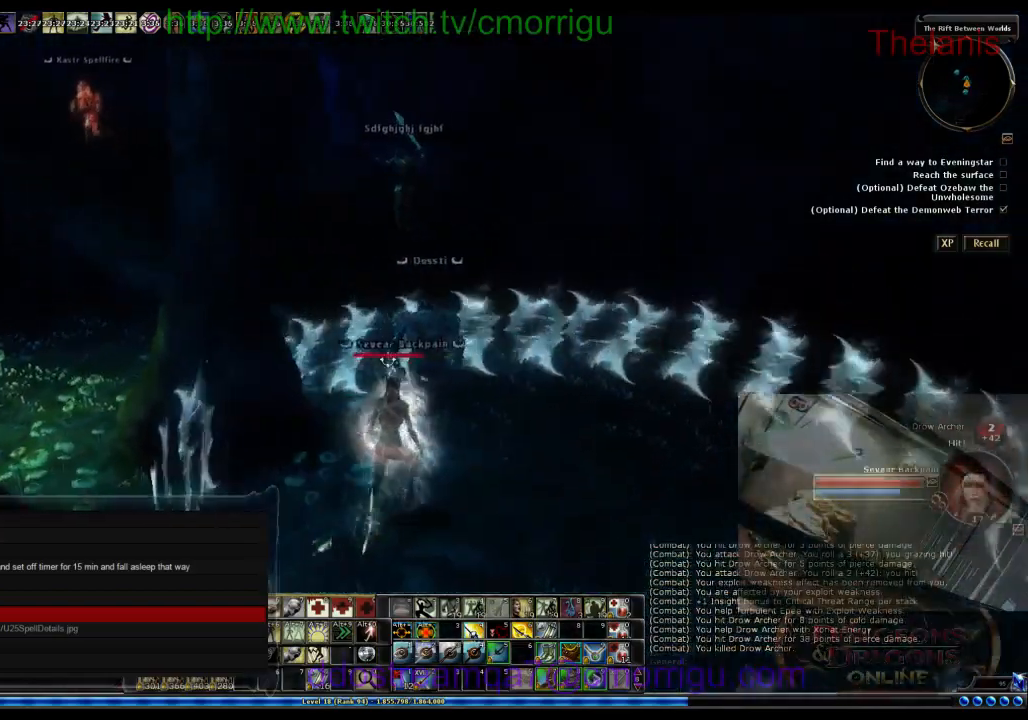
{"keys": ["w"], "events": []}
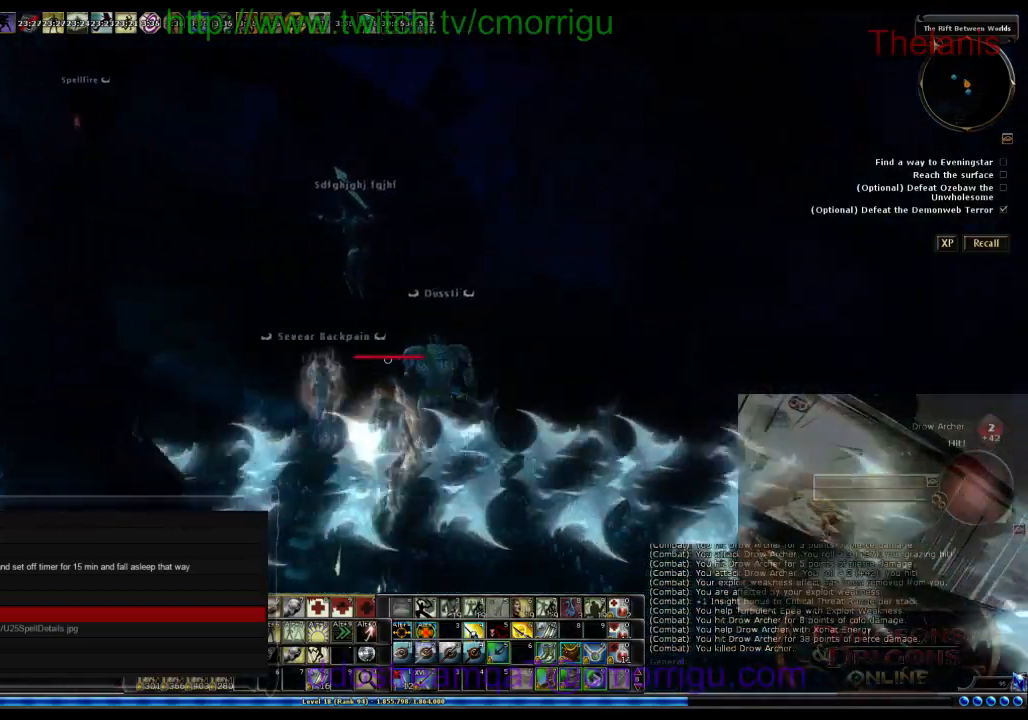
{"keys": ["w"], "events": []}
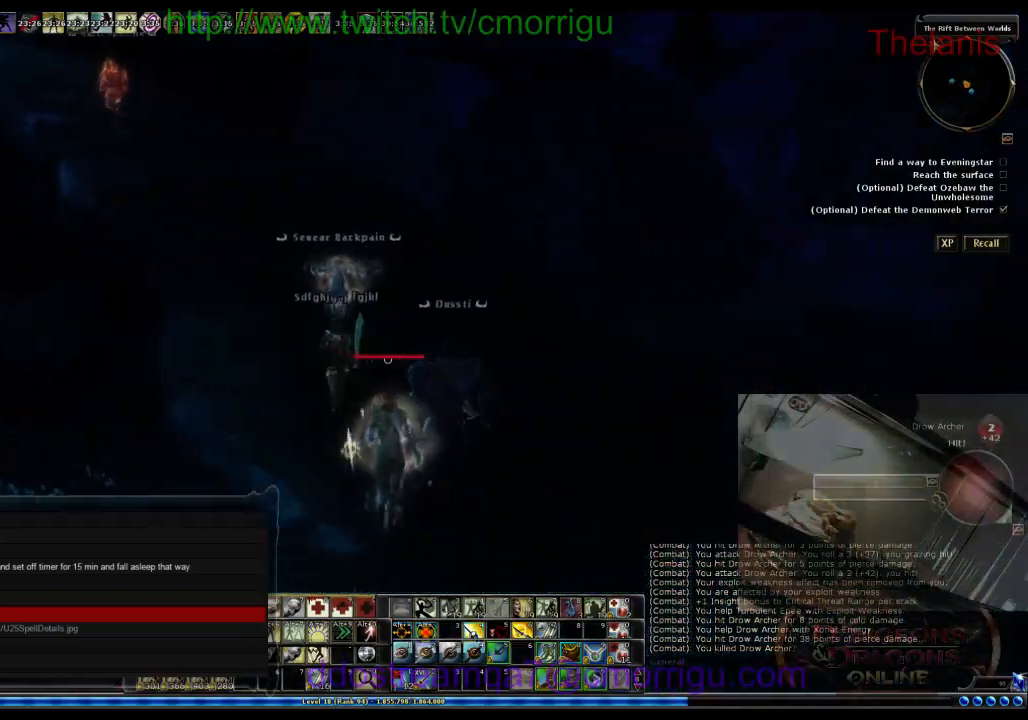
{"keys": ["w"], "events": []}
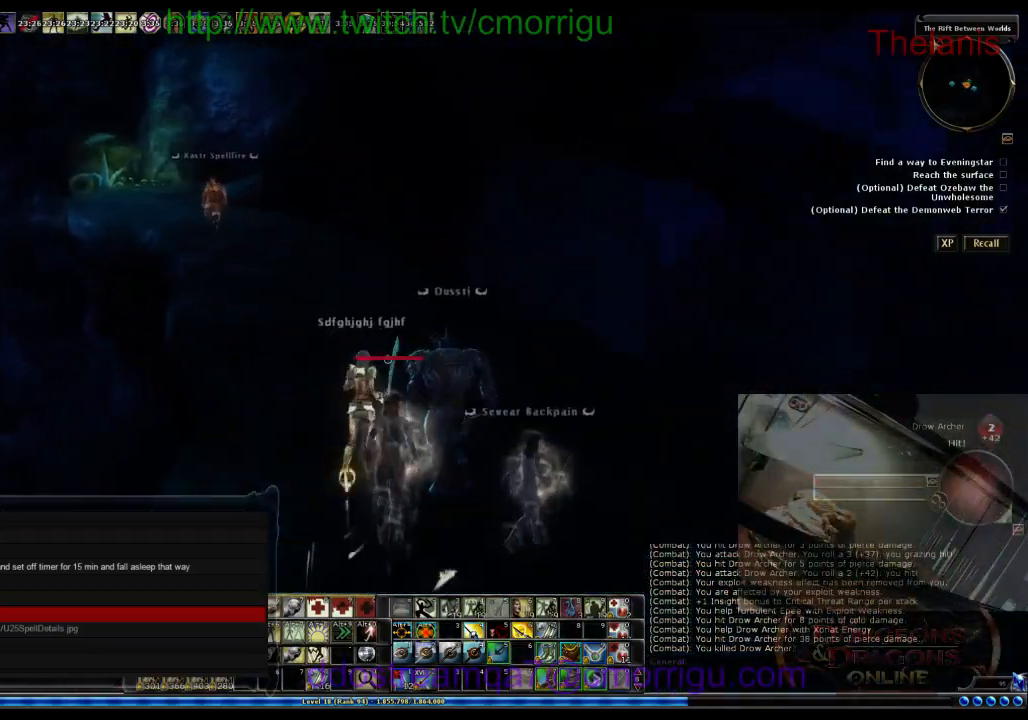
{"keys": ["w"], "events": []}
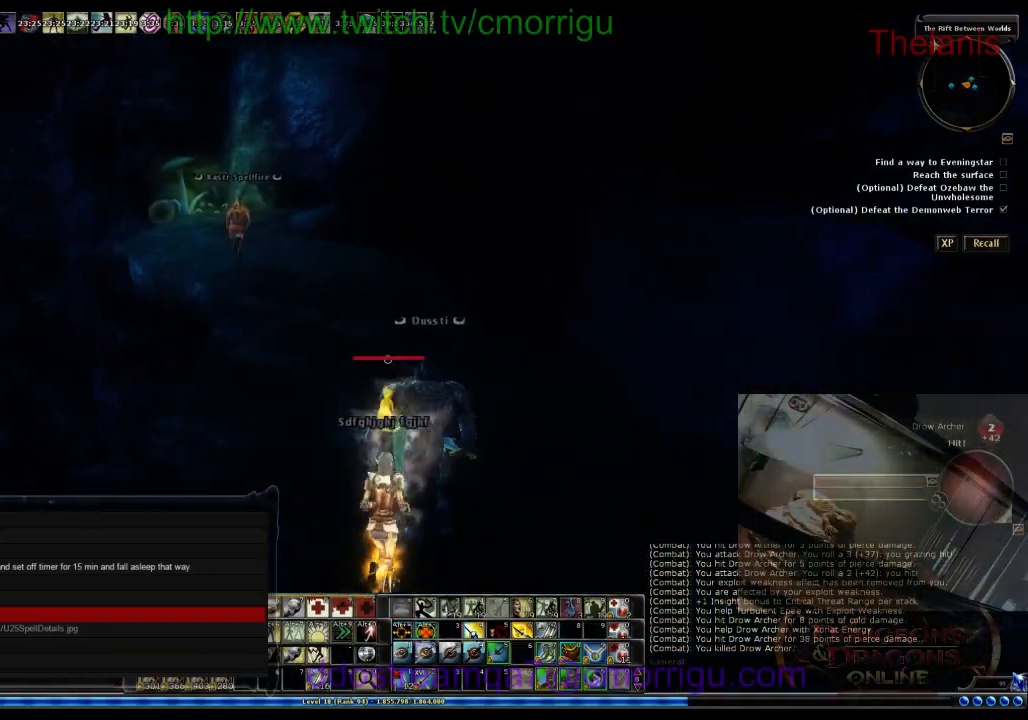
{"keys": ["w"], "events": []}
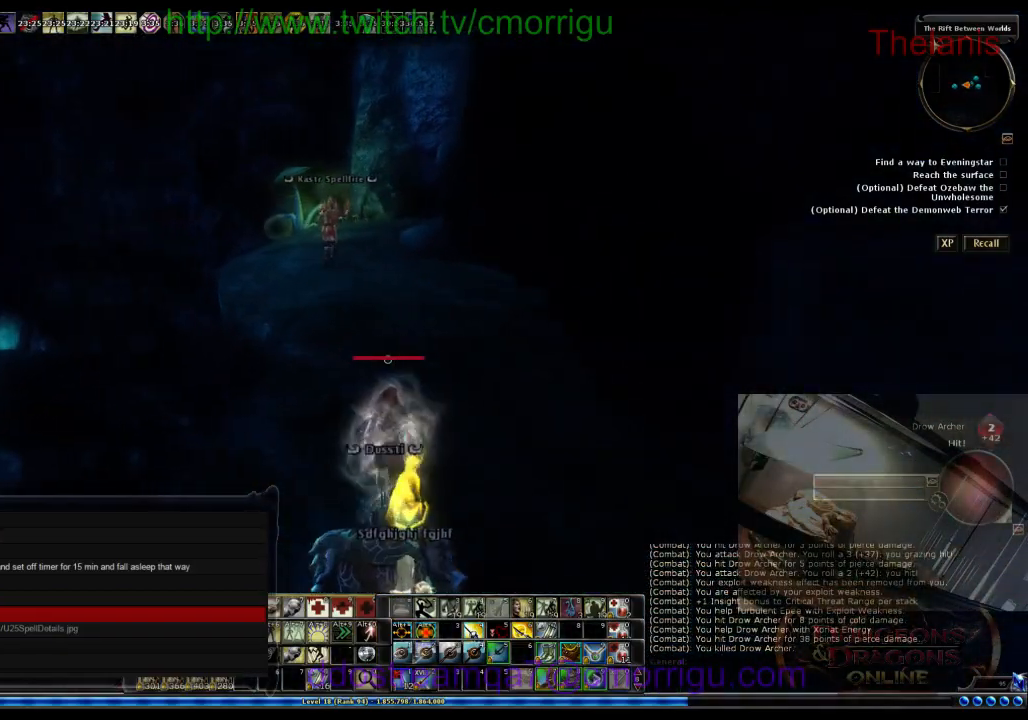
{"keys": ["w"], "events": []}
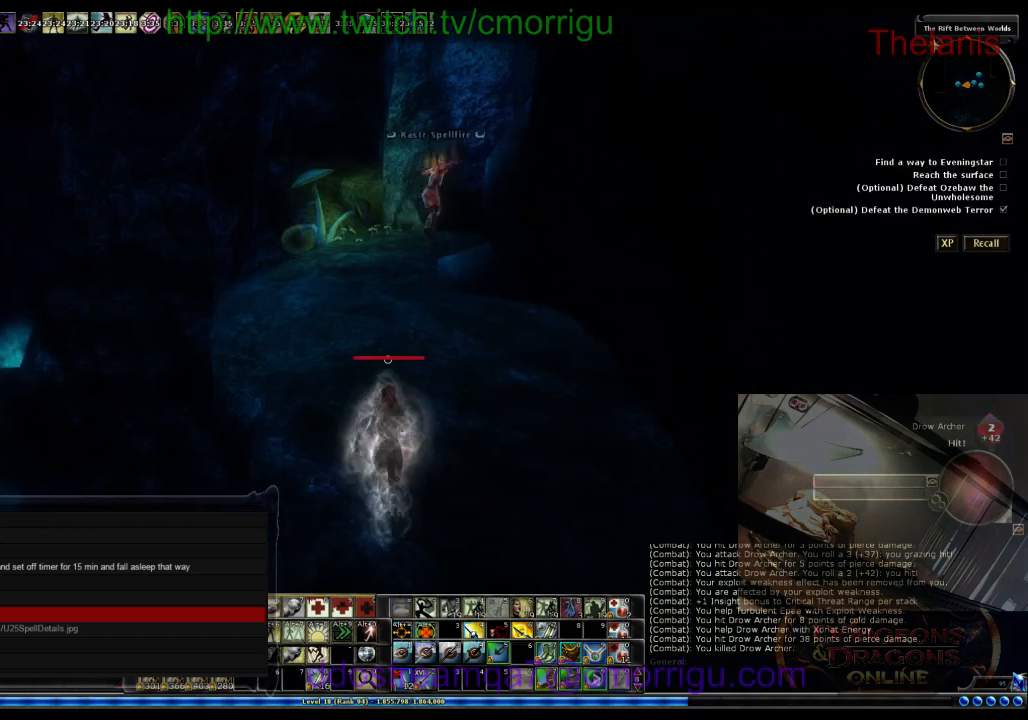
{"keys": ["w"], "events": []}
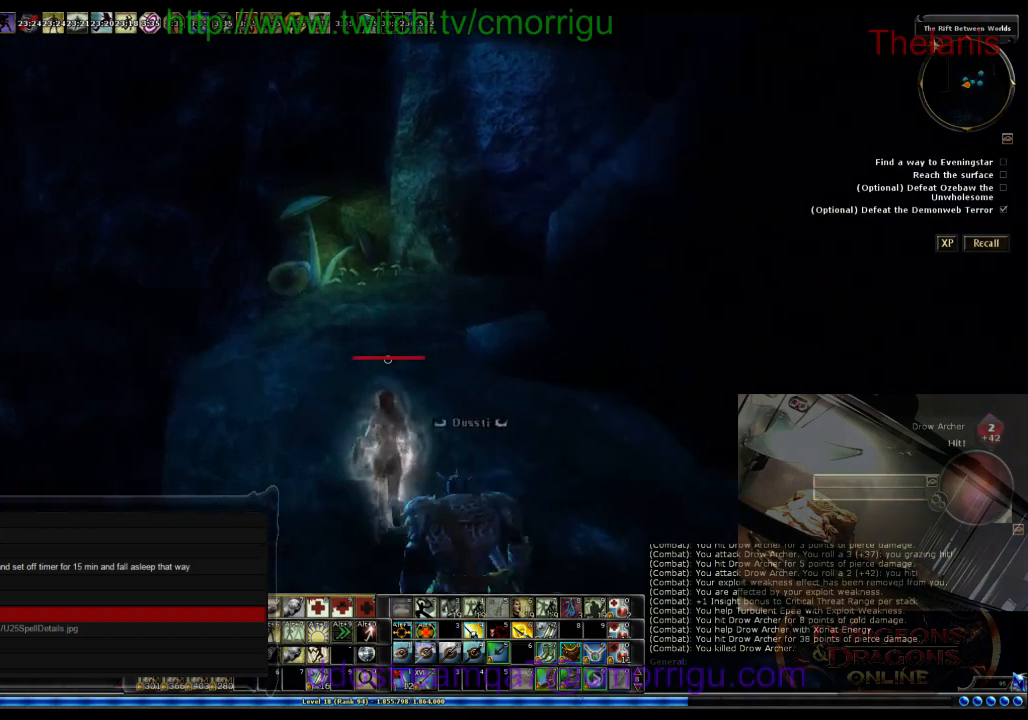
{"keys": ["w"], "events": [[167, "space", "down"], [467, "space", "up"]]}
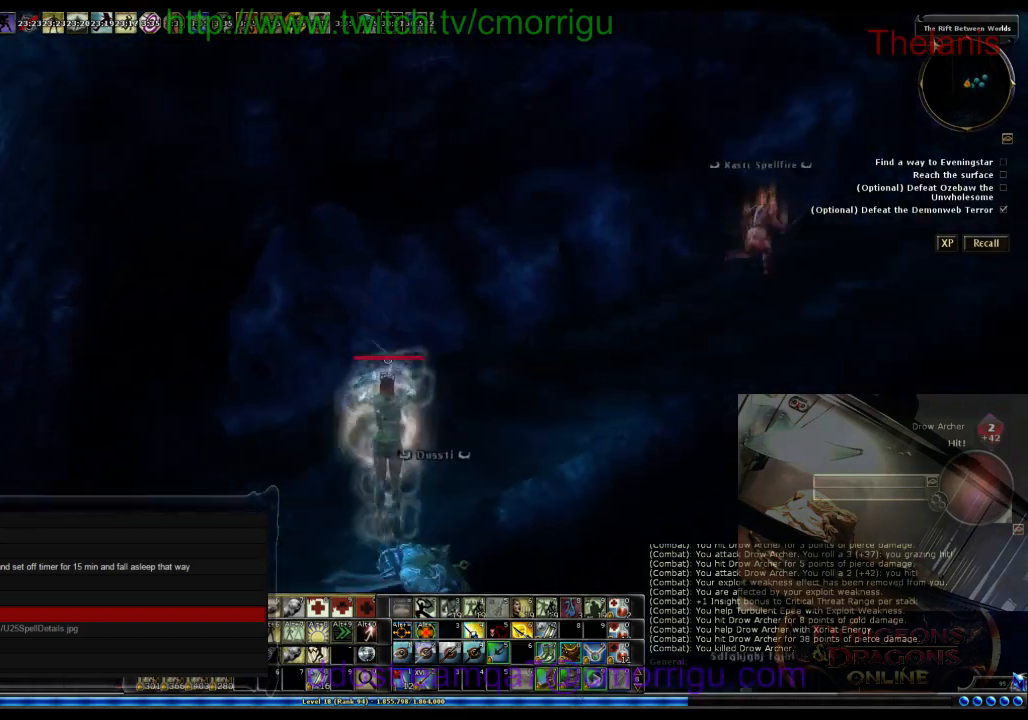
{"keys": ["w"], "events": []}
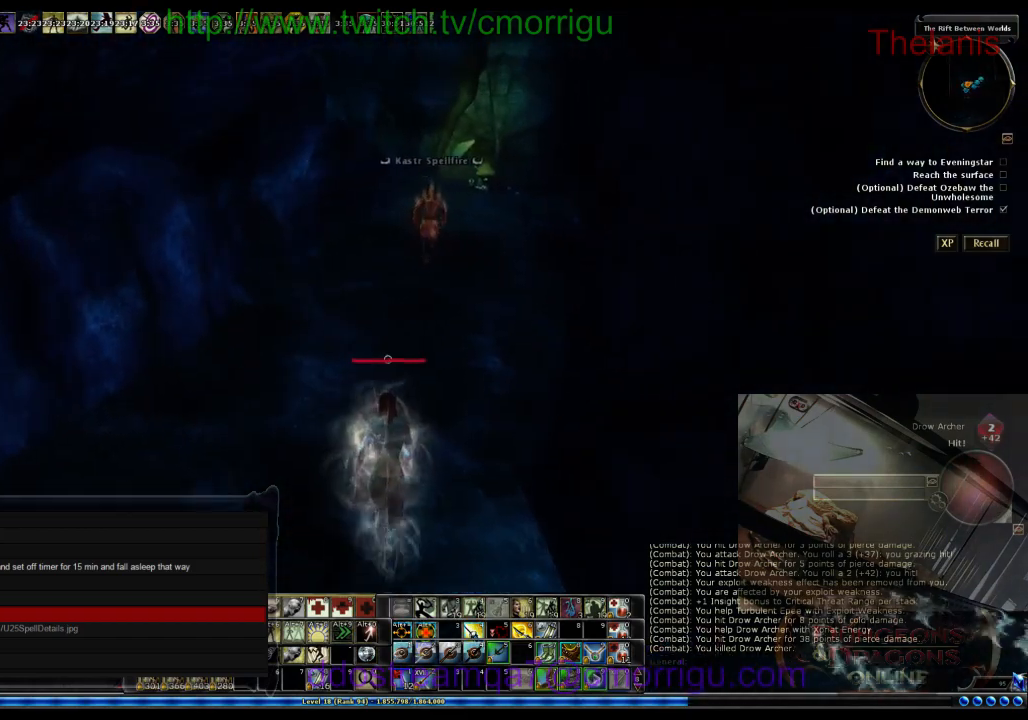
{"keys": ["w"], "events": []}
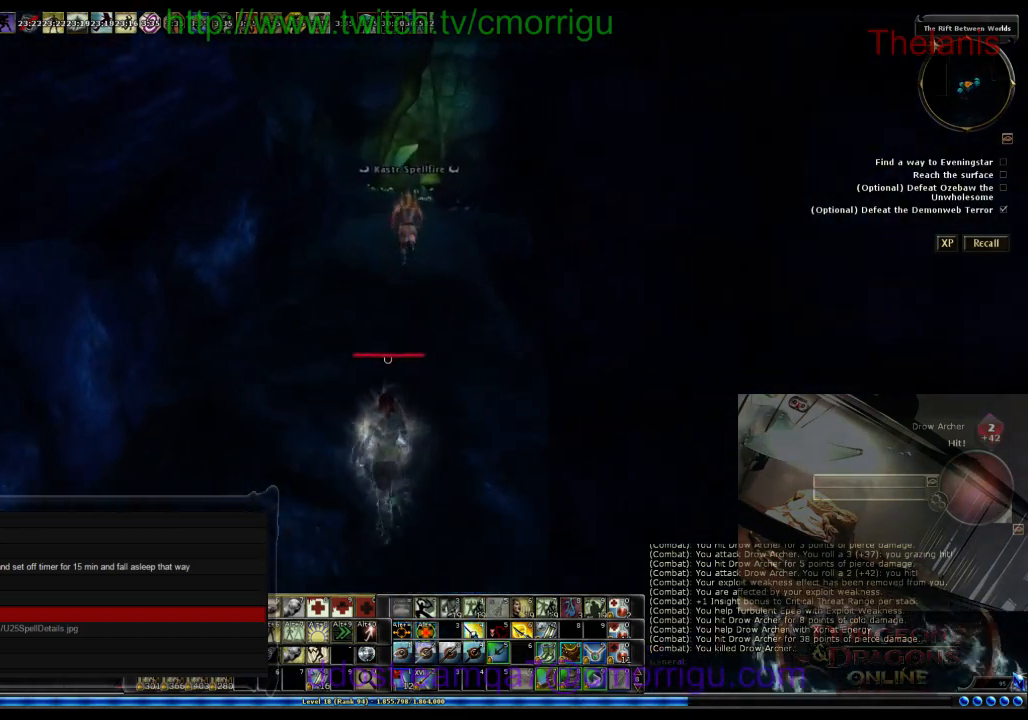
{"keys": ["w"], "events": []}
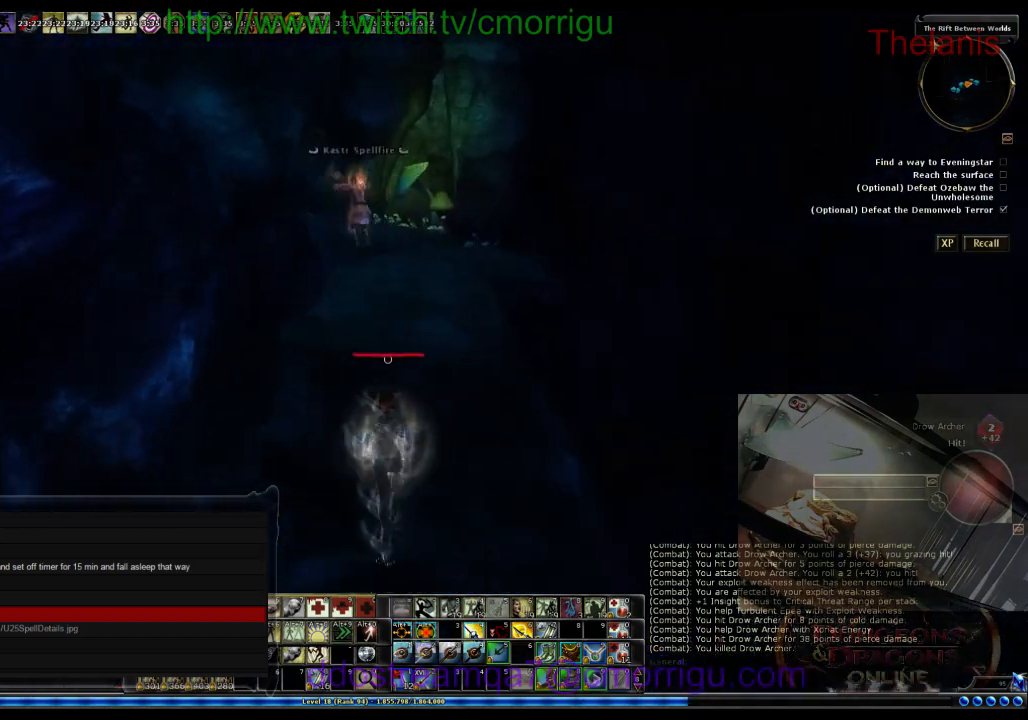
{"keys": ["w"], "events": []}
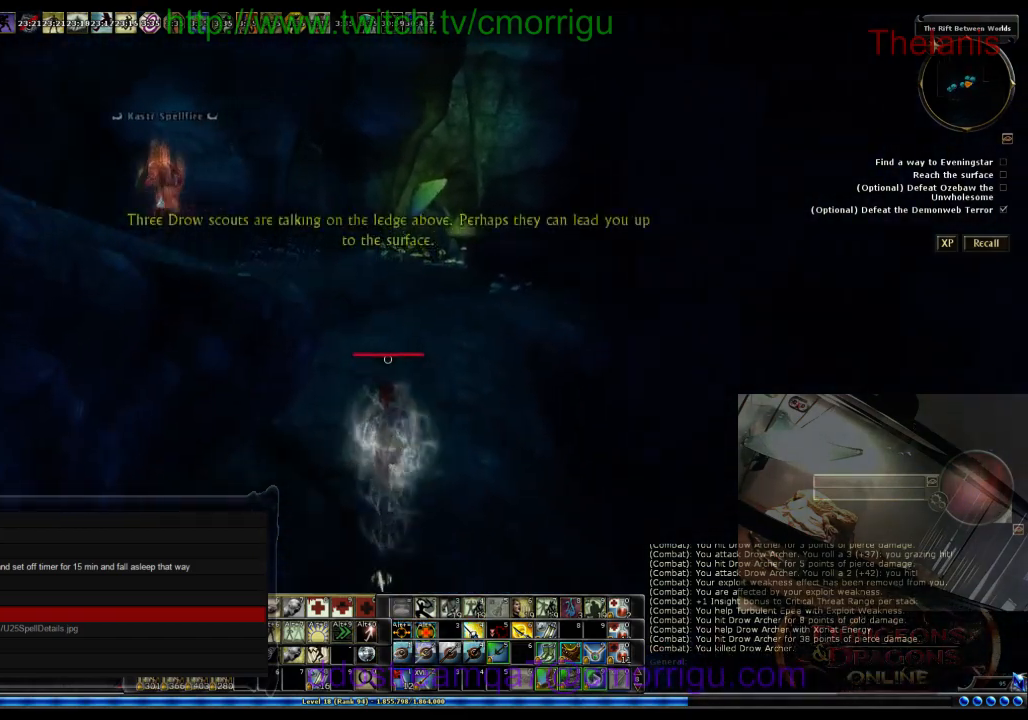
{"keys": ["w"], "events": [[167, "space", "down"], [433, "space", "up"]]}
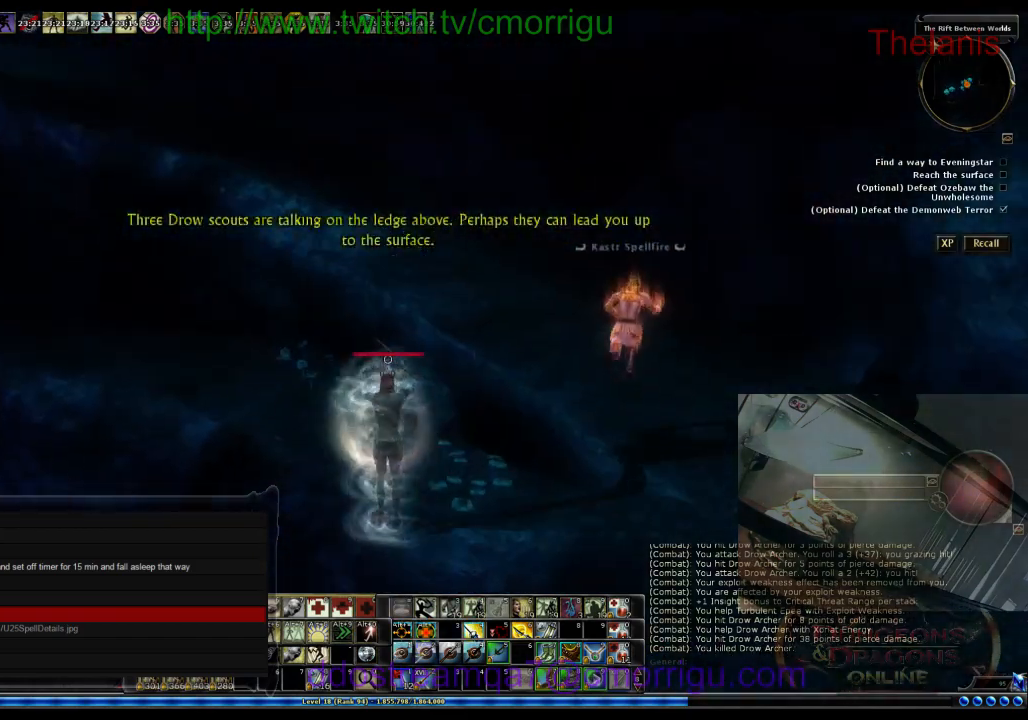
{"keys": ["w"], "events": []}
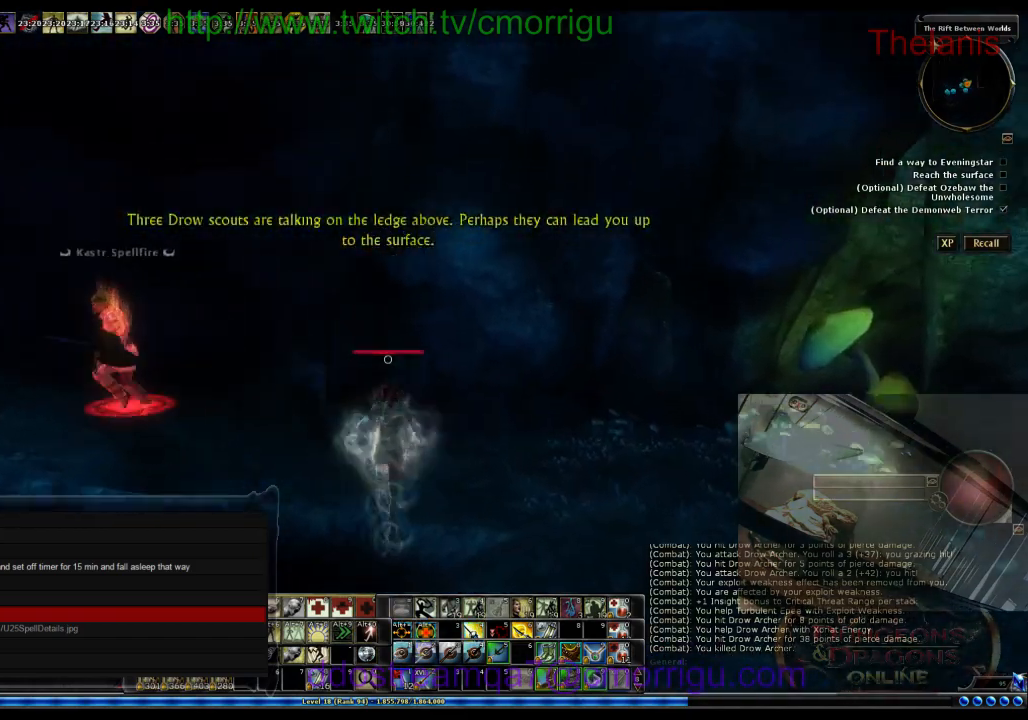
{"keys": ["w"], "events": []}
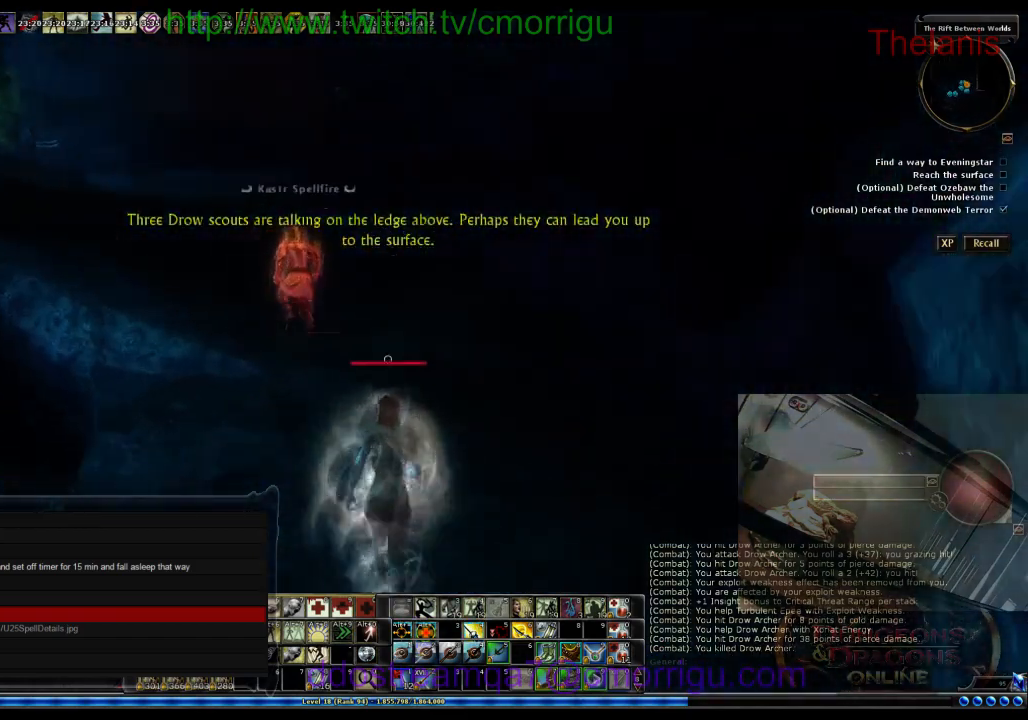
{"keys": ["w"], "events": []}
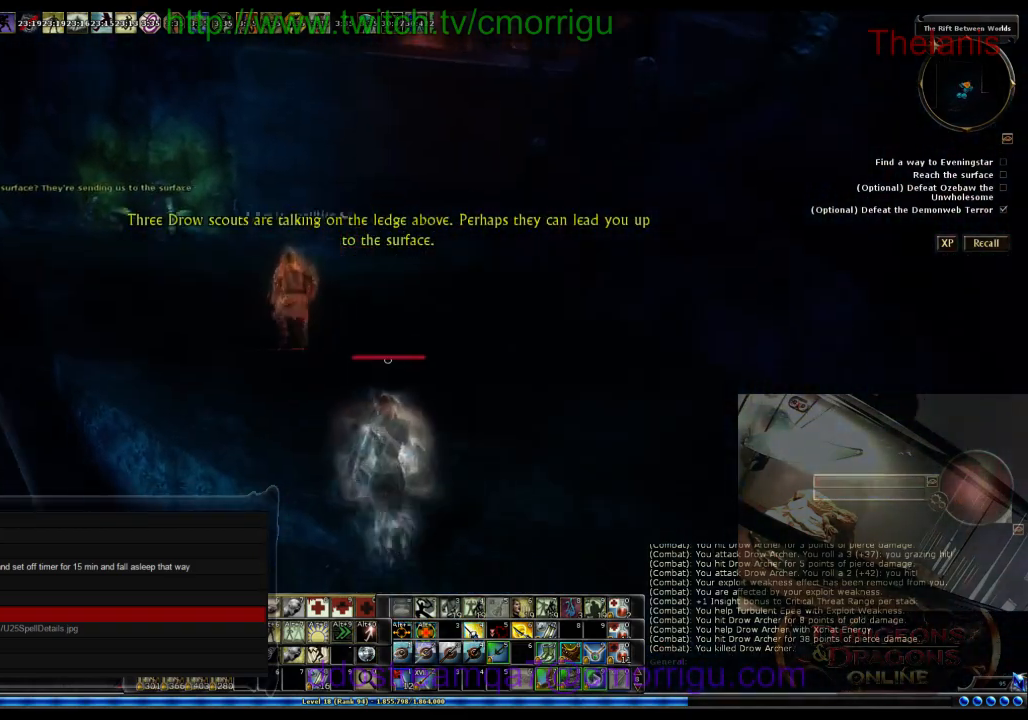
{"keys": ["w"], "events": []}
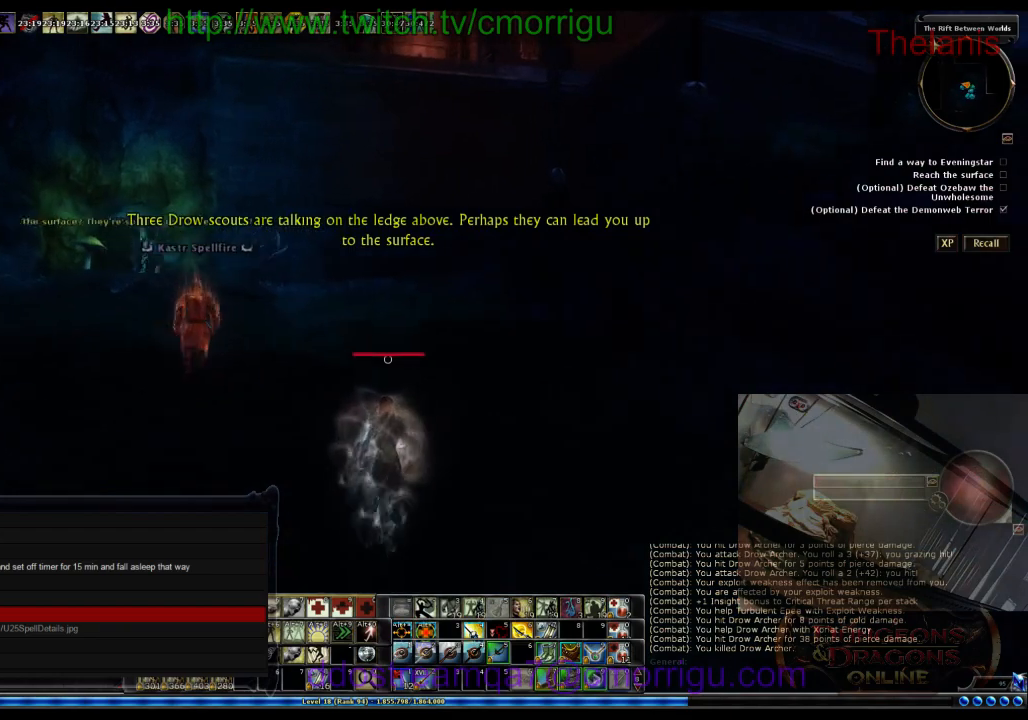
{"keys": ["w"], "events": []}
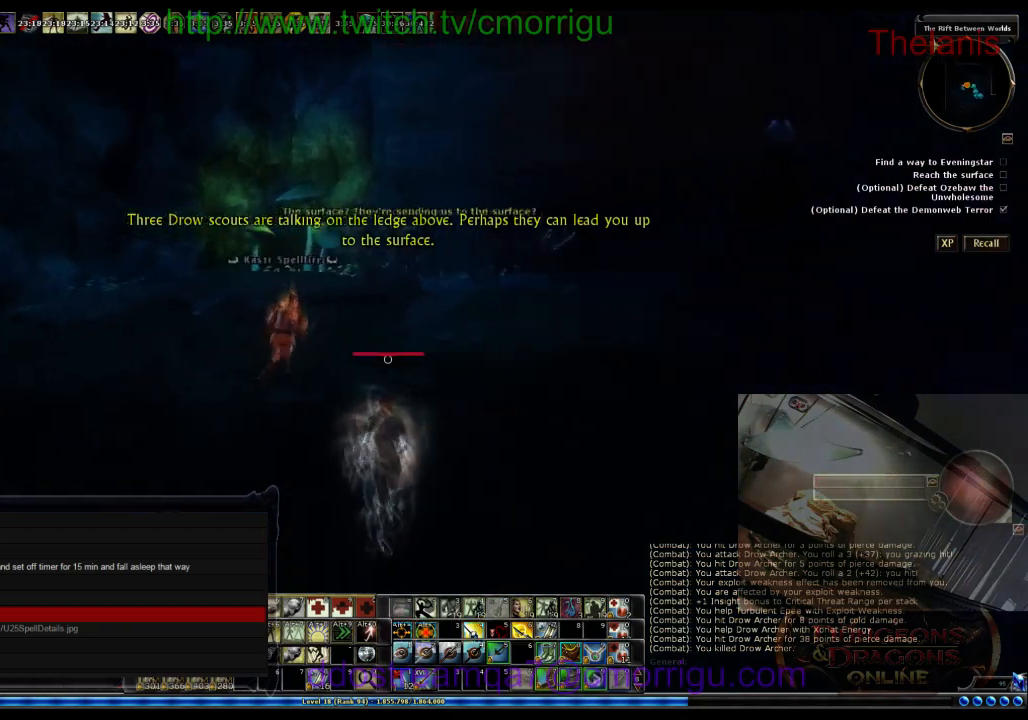
{"keys": ["w"], "events": [[33, "a", "down"], [367, "a", "up"]]}
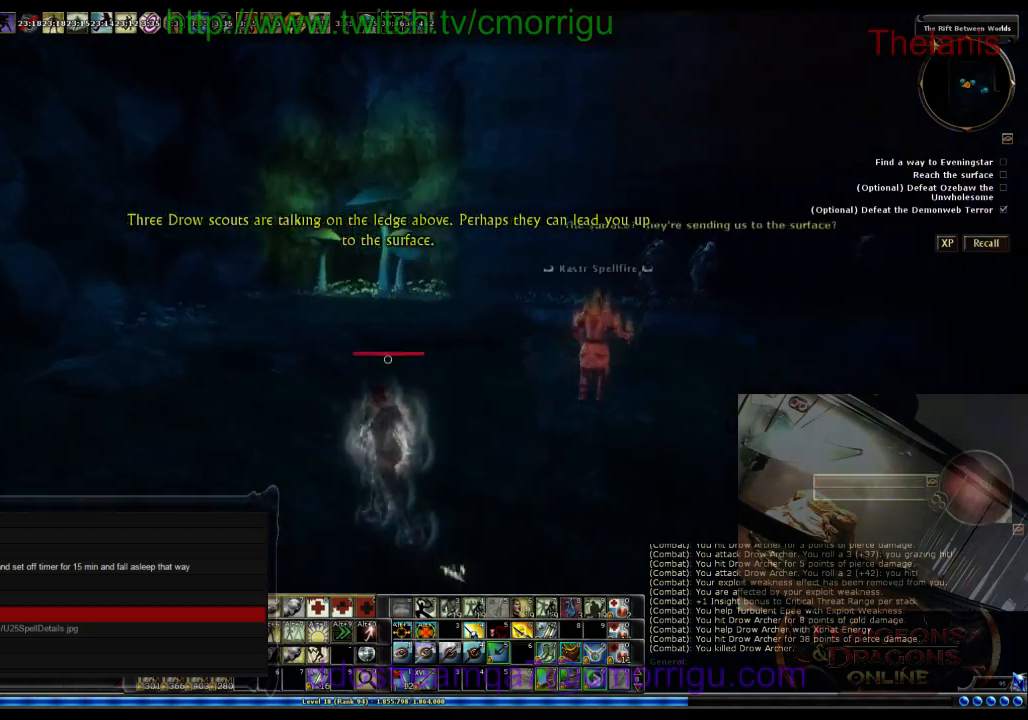
{"keys": ["w"], "events": []}
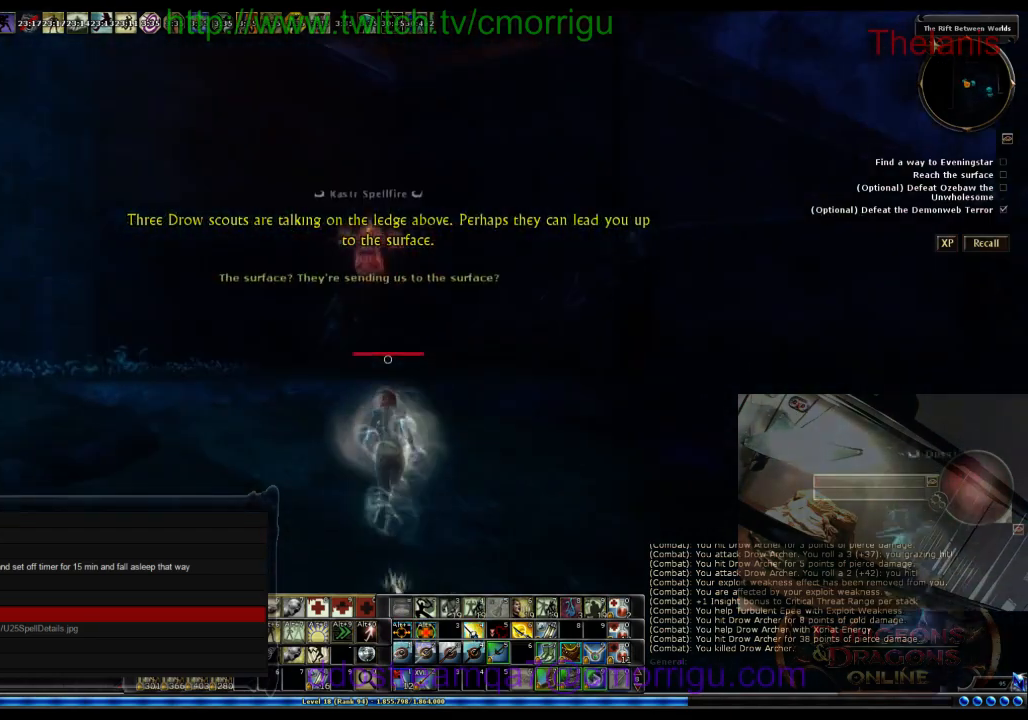
{"keys": ["w"], "events": []}
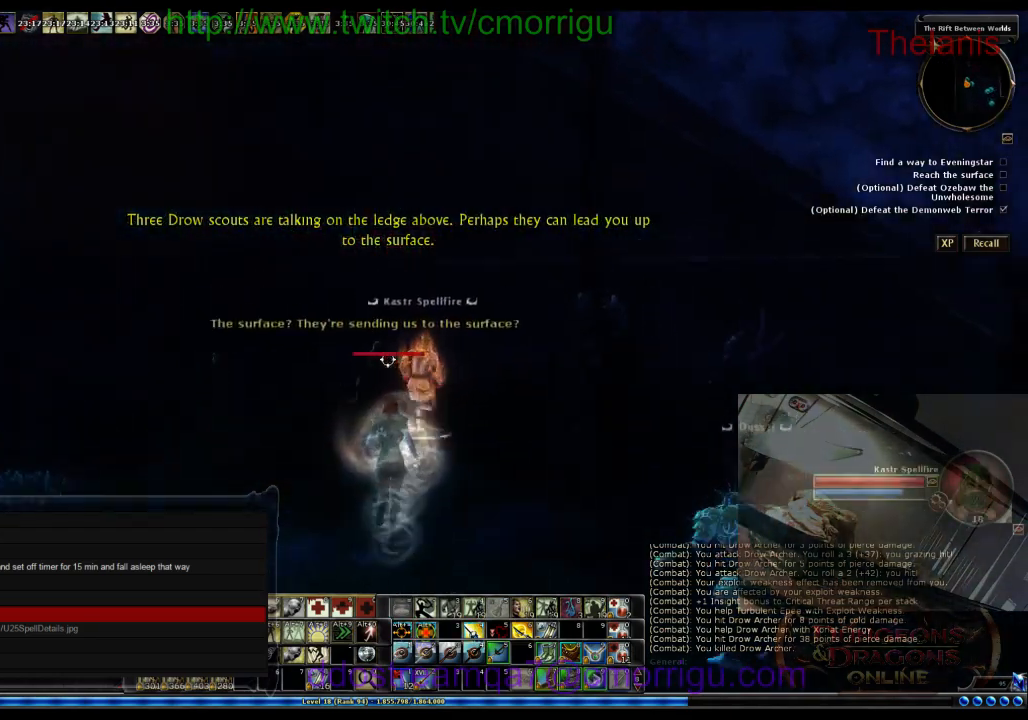
{"keys": ["w"], "events": []}
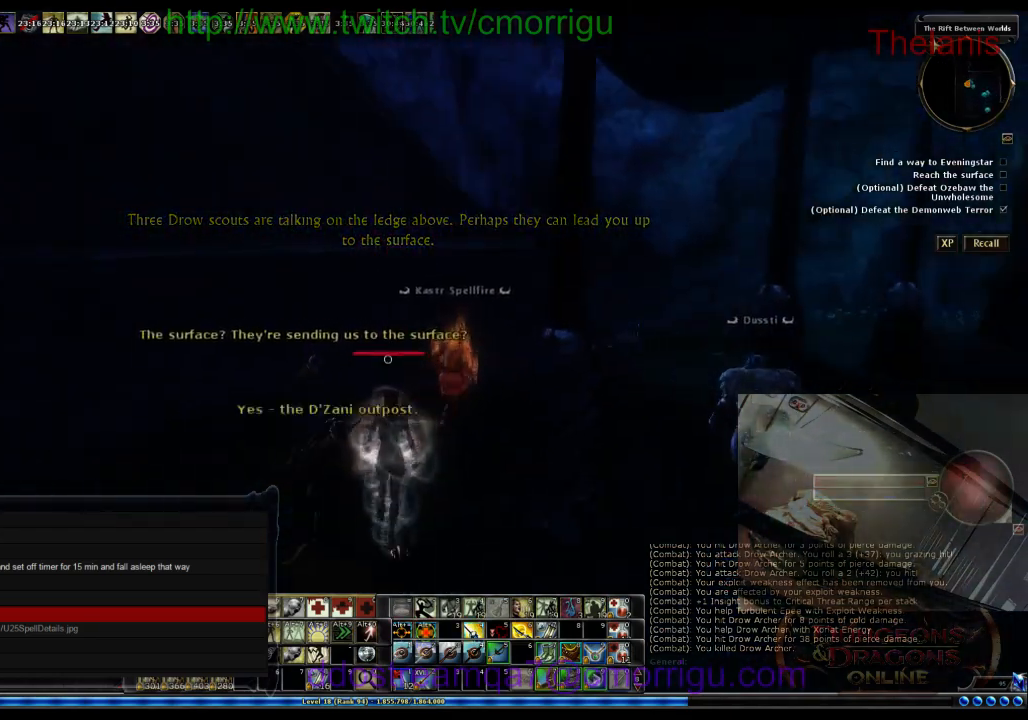
{"keys": ["w"], "events": []}
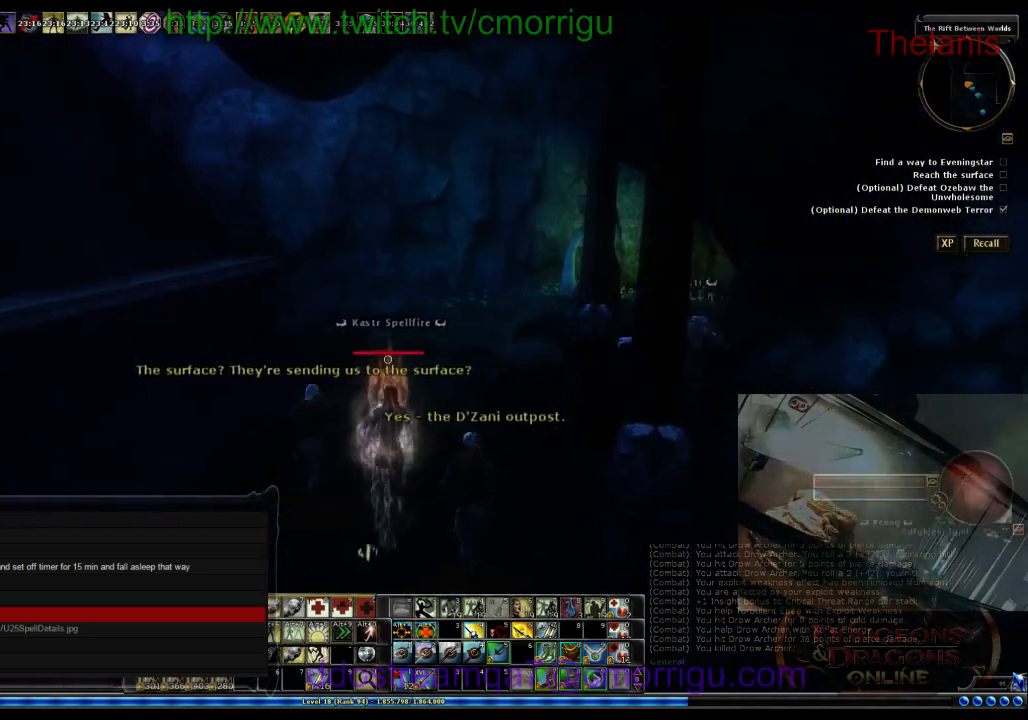
{"keys": ["w"], "events": []}
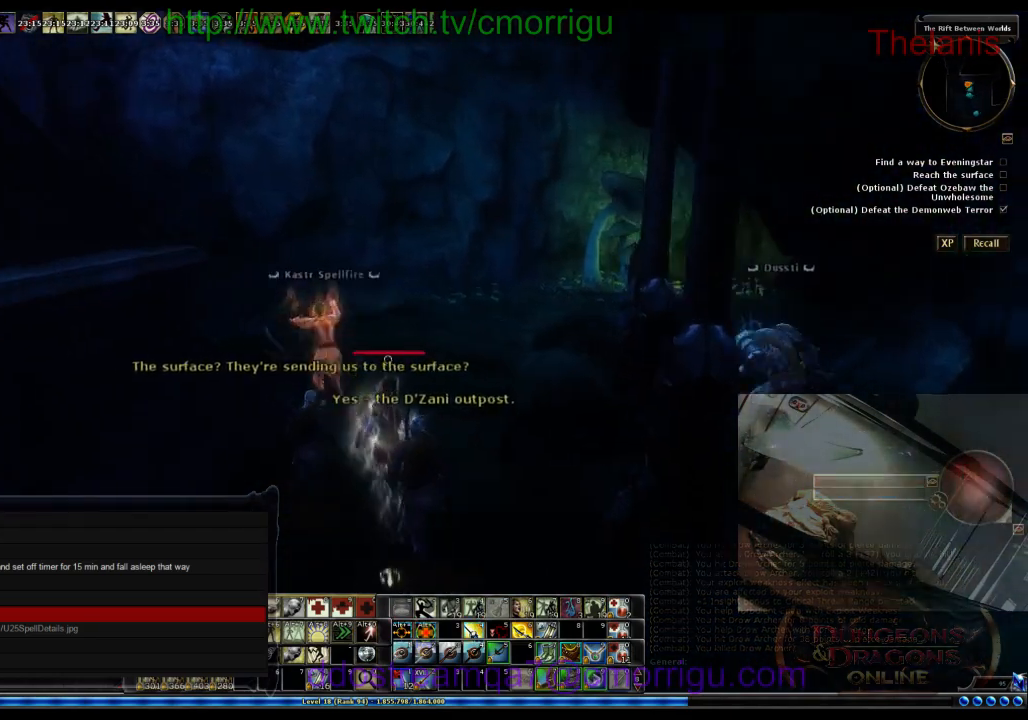
{"keys": ["d", "w"], "events": [[267, "d", "down"]]}